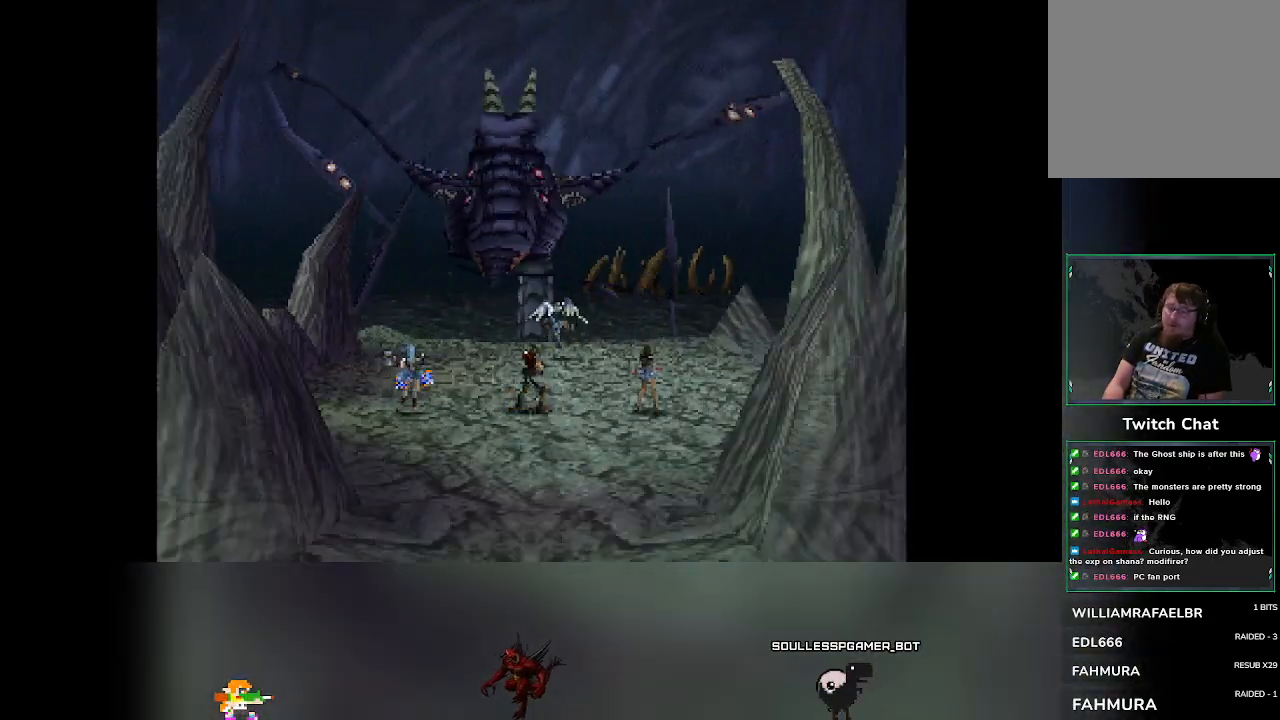
Gameplay with a controller (PlayStation layout); each line is a JSON object with the inputs held at the frame after it. "events" lists button and stick changes between this image and that frame as [ms after this image, input, new state], when the widget could be followed in between. Not read: L3 R3 right_stick.
{"buttons": [], "left_stick": "center", "events": [[400, "DPAD_RIGHT", "down"], [433, "DPAD_RIGHT", "up"]]}
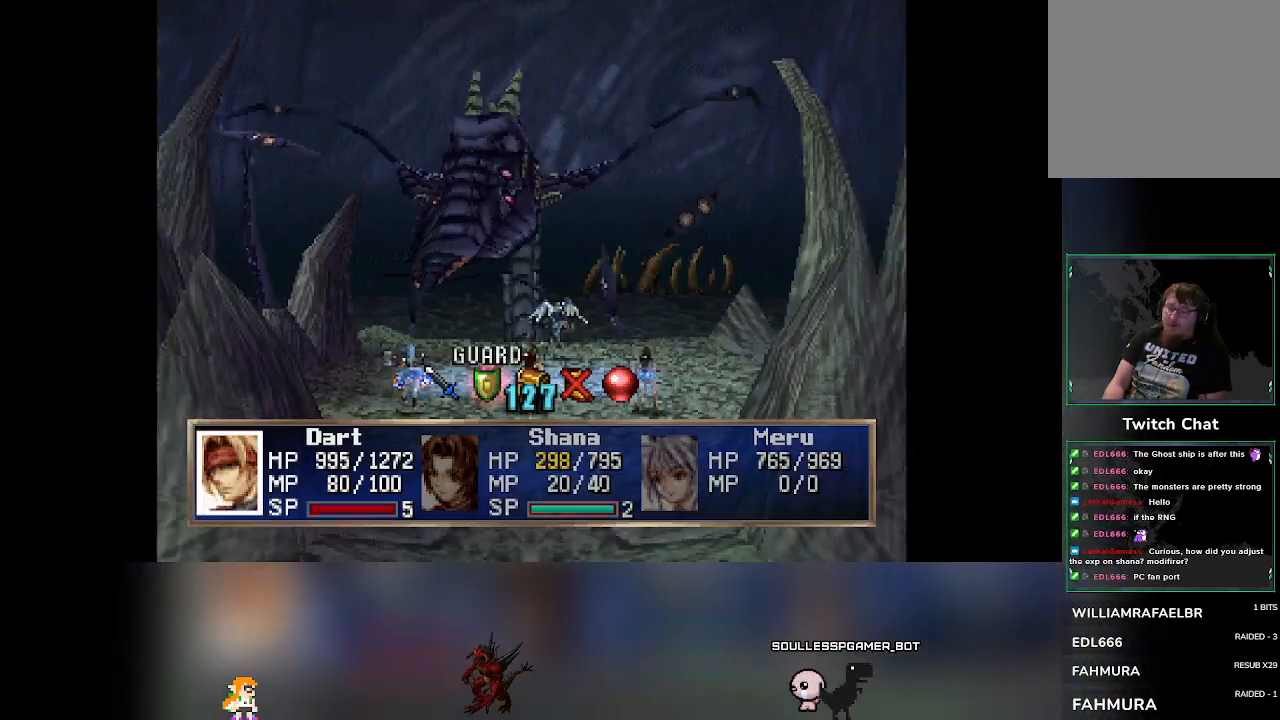
{"buttons": [], "left_stick": "center", "events": []}
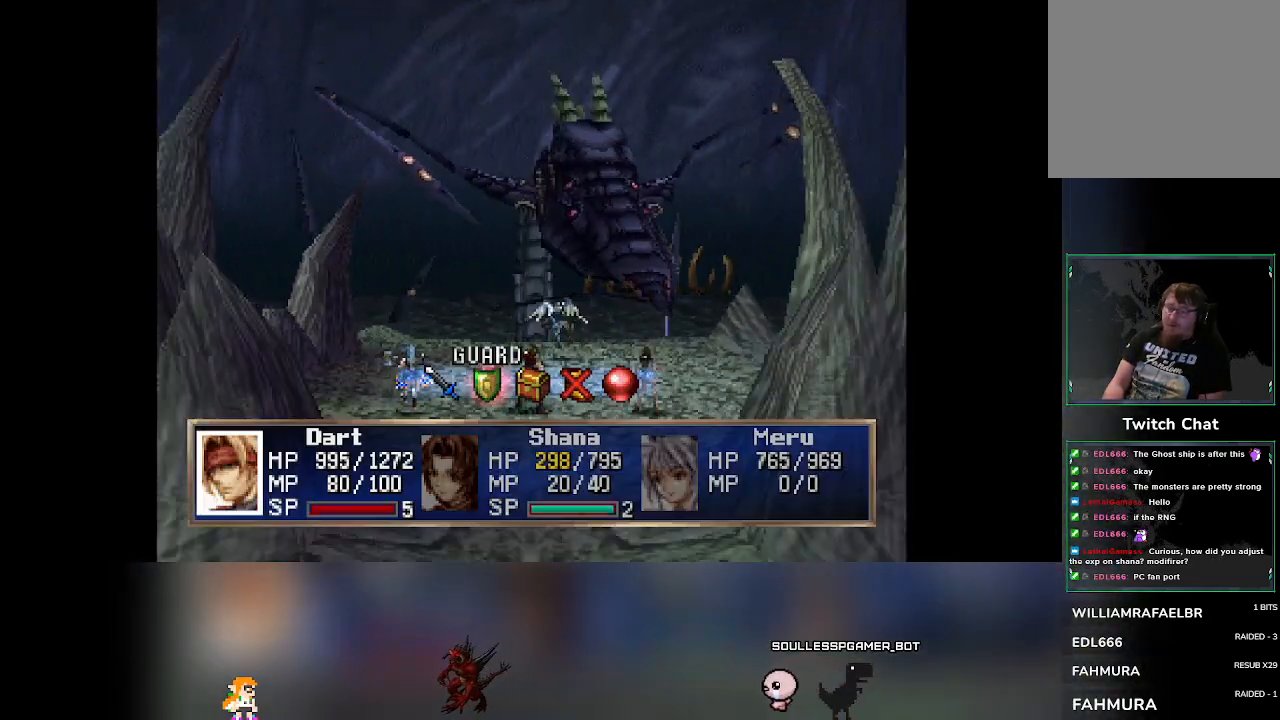
{"buttons": [], "left_stick": "center", "events": [[100, "CROSS", "down"], [233, "CROSS", "up"]]}
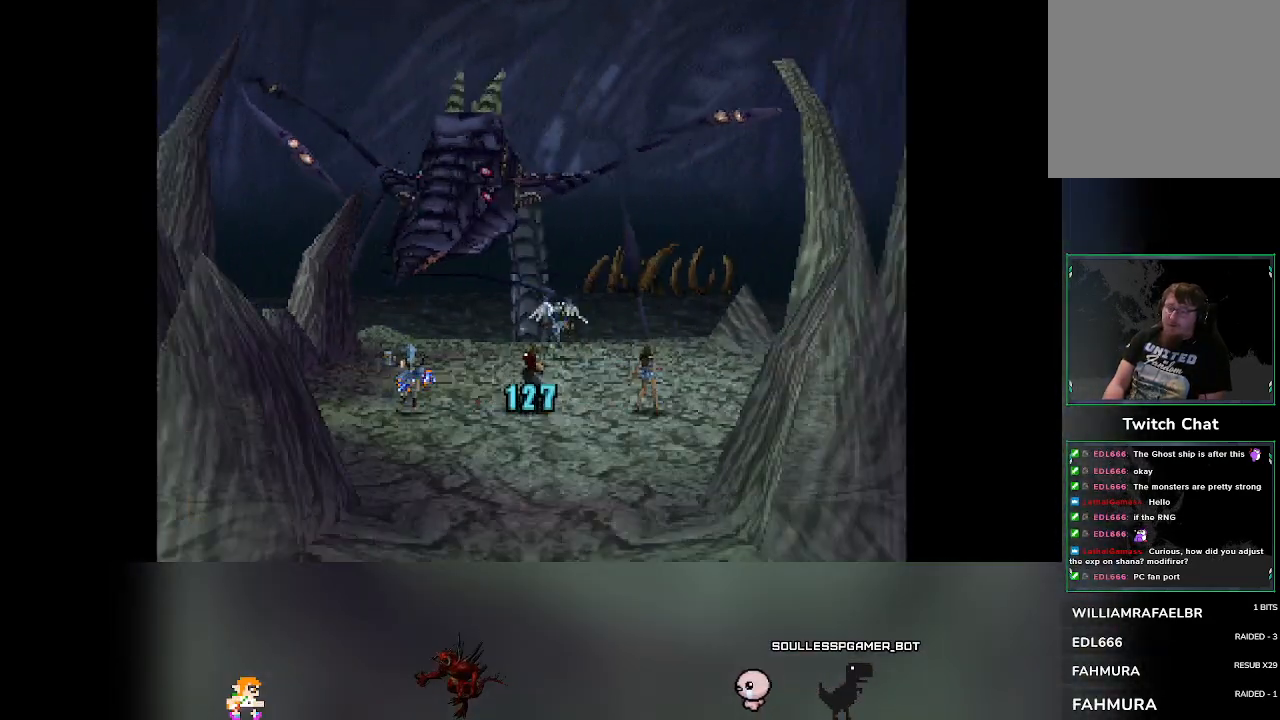
{"buttons": [], "left_stick": "center", "events": []}
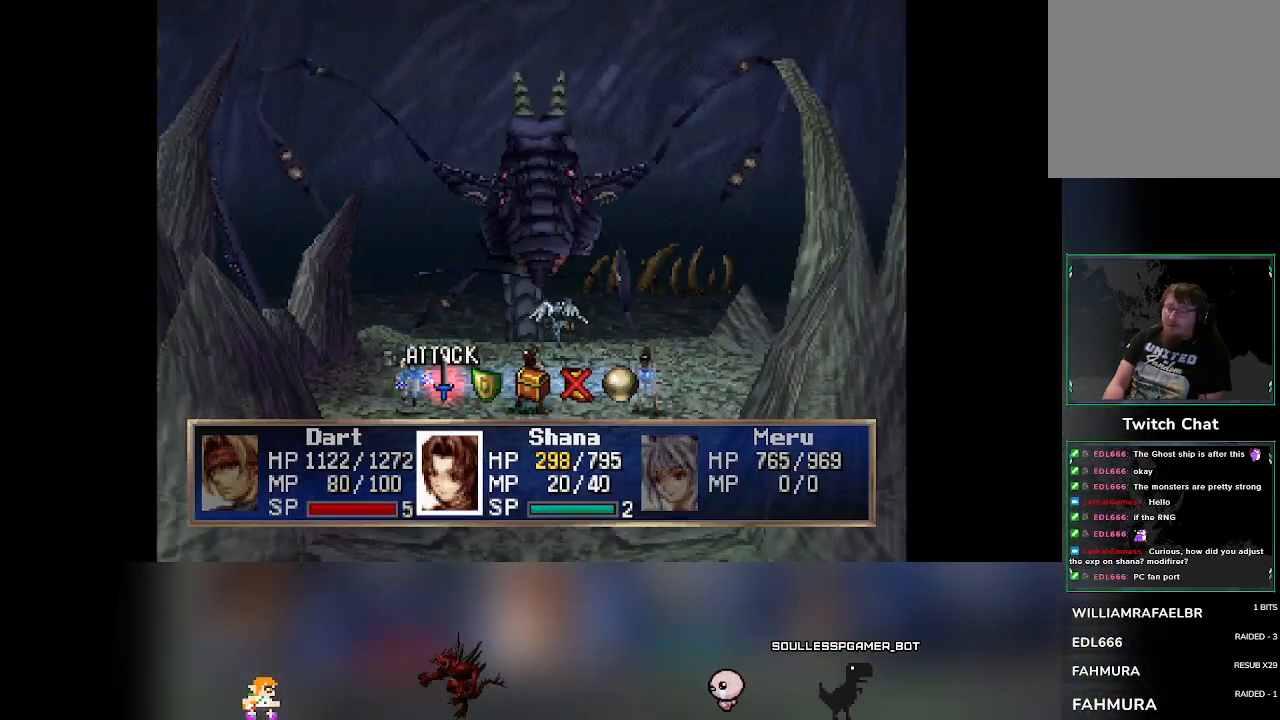
{"buttons": [], "left_stick": "center", "events": [[200, "DPAD_RIGHT", "down"], [217, "DPAD_RIGHT", "up"]]}
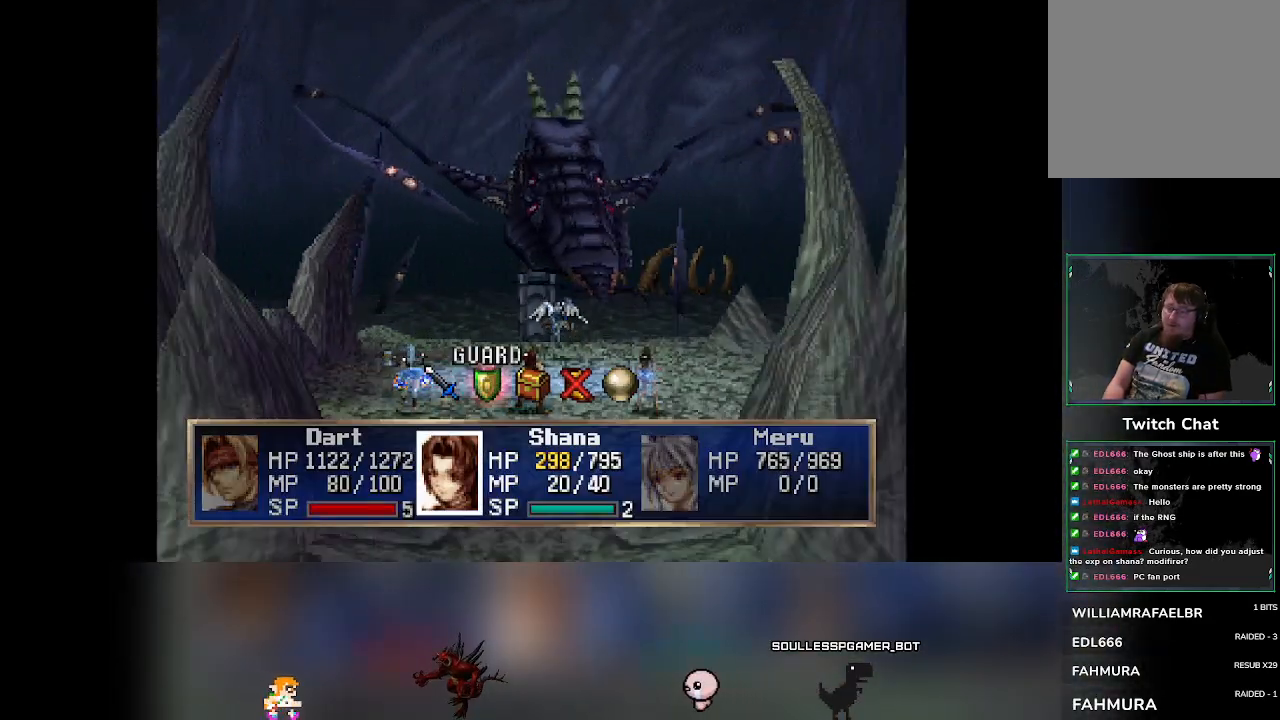
{"buttons": [], "left_stick": "center", "events": [[17, "CROSS", "down"], [150, "CROSS", "up"]]}
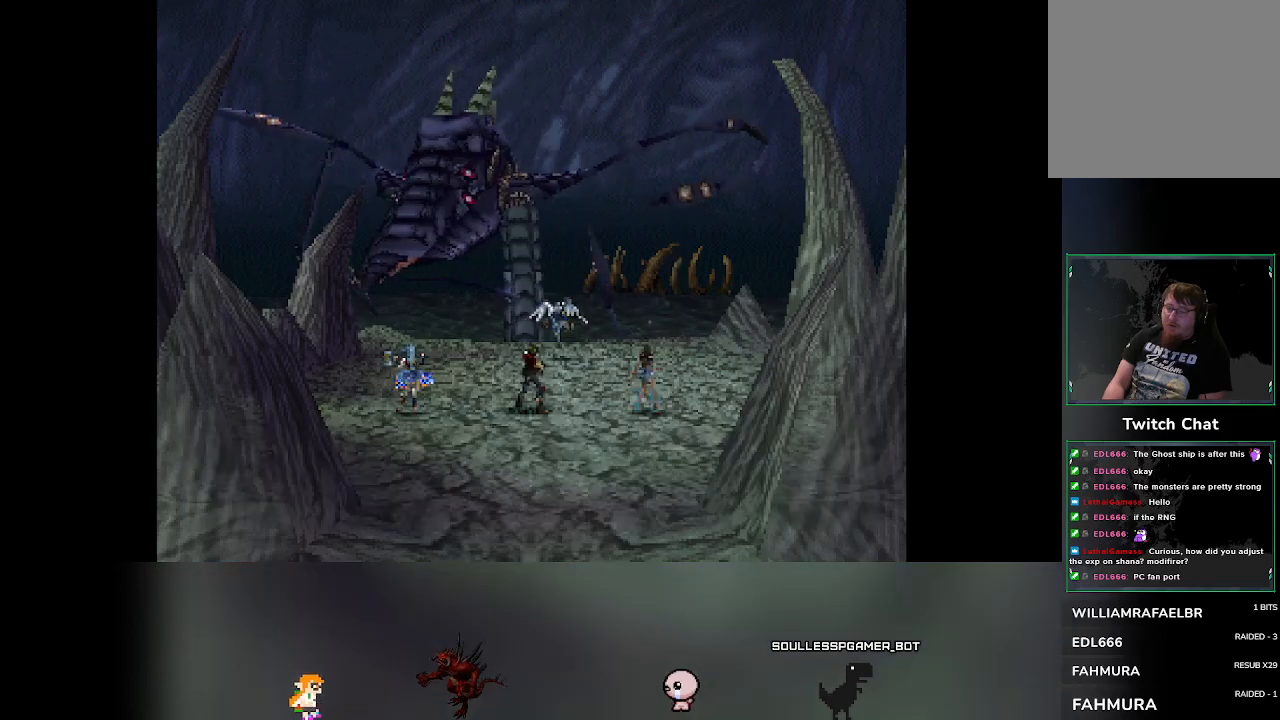
{"buttons": [], "left_stick": "center", "events": []}
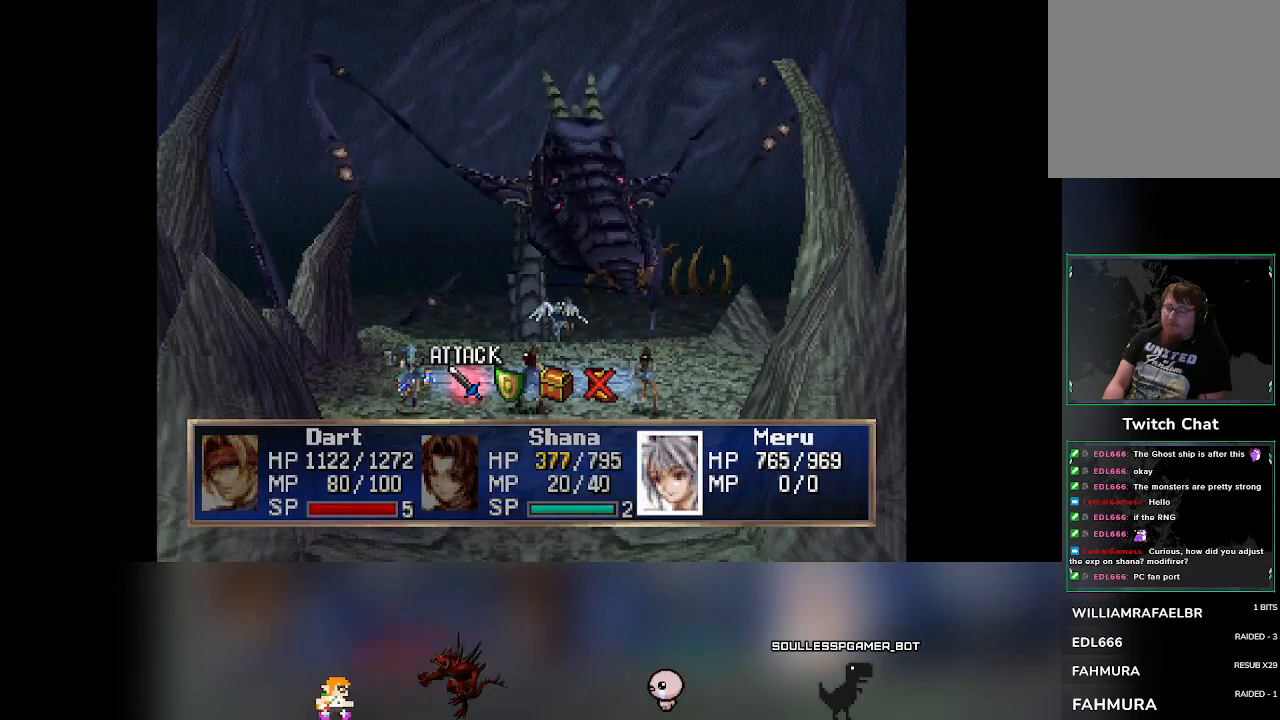
{"buttons": ["CROSS"], "left_stick": "center", "events": [[133, "DPAD_RIGHT", "down"], [167, "DPAD_RIGHT", "up"], [500, "CROSS", "down"]]}
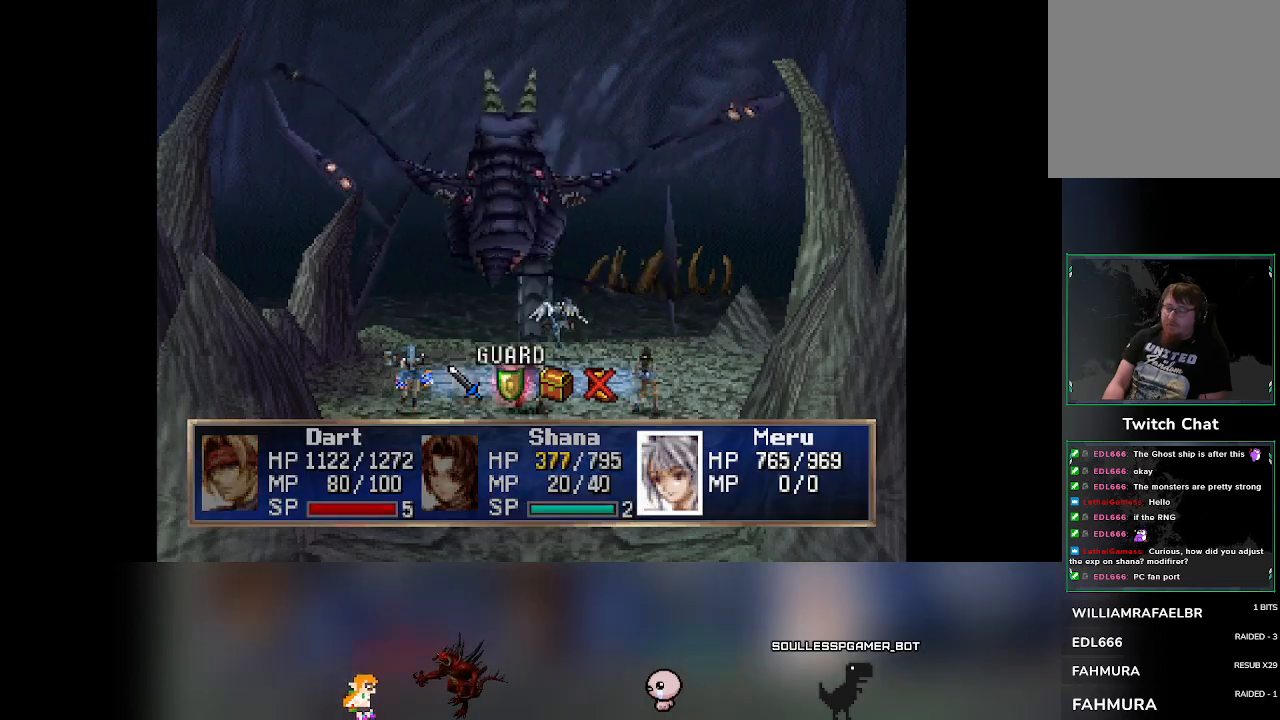
{"buttons": [], "left_stick": "center", "events": [[150, "CROSS", "up"]]}